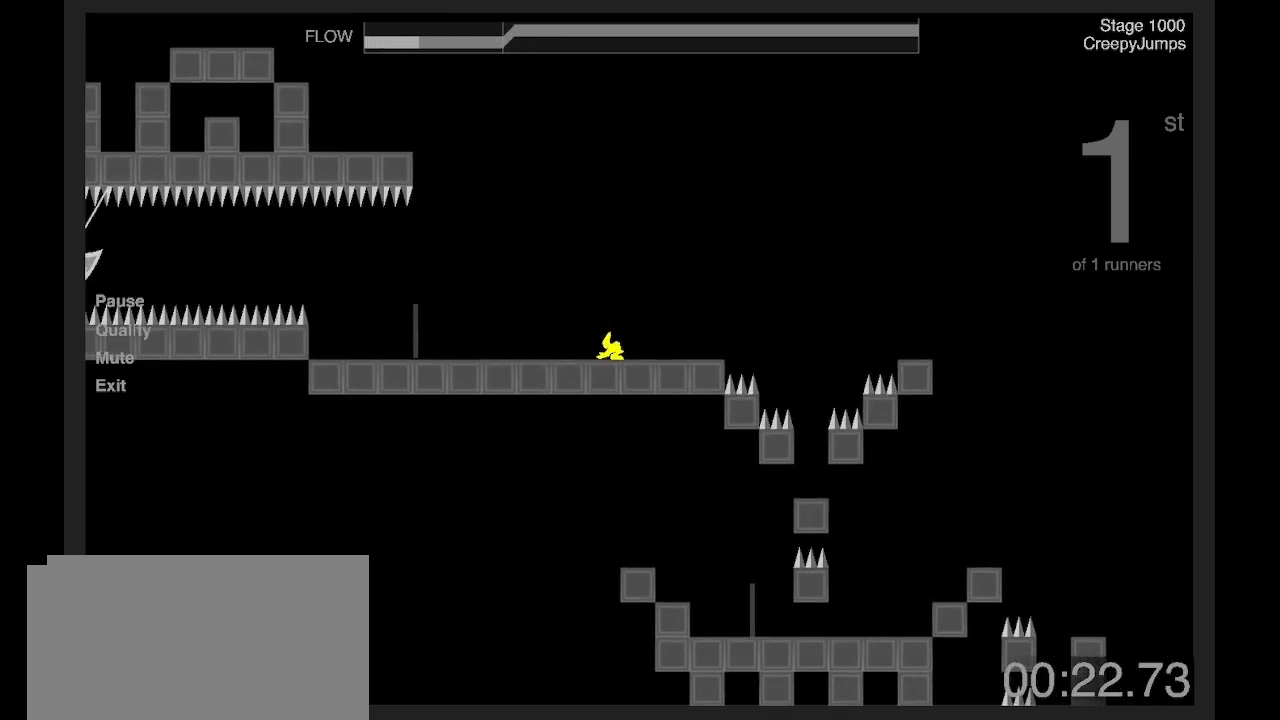
Gameplay with keyboard; each line is a JSON object with the keys held at the frame after it. "events" lists presses ("down") and releases ("up") of "a", "d", "e", "q", "s", "shift" and "z" between this image and that frame as [ms after this image, input, new state], when the widget could be followed in between. No other keys are recorded. Mouse input is not recorded. Not read: other_keys.
{"keys": ["q", "s"], "events": [[67, "s", "up"], [134, "s", "down"], [401, "s", "up"], [434, "s", "down"]]}
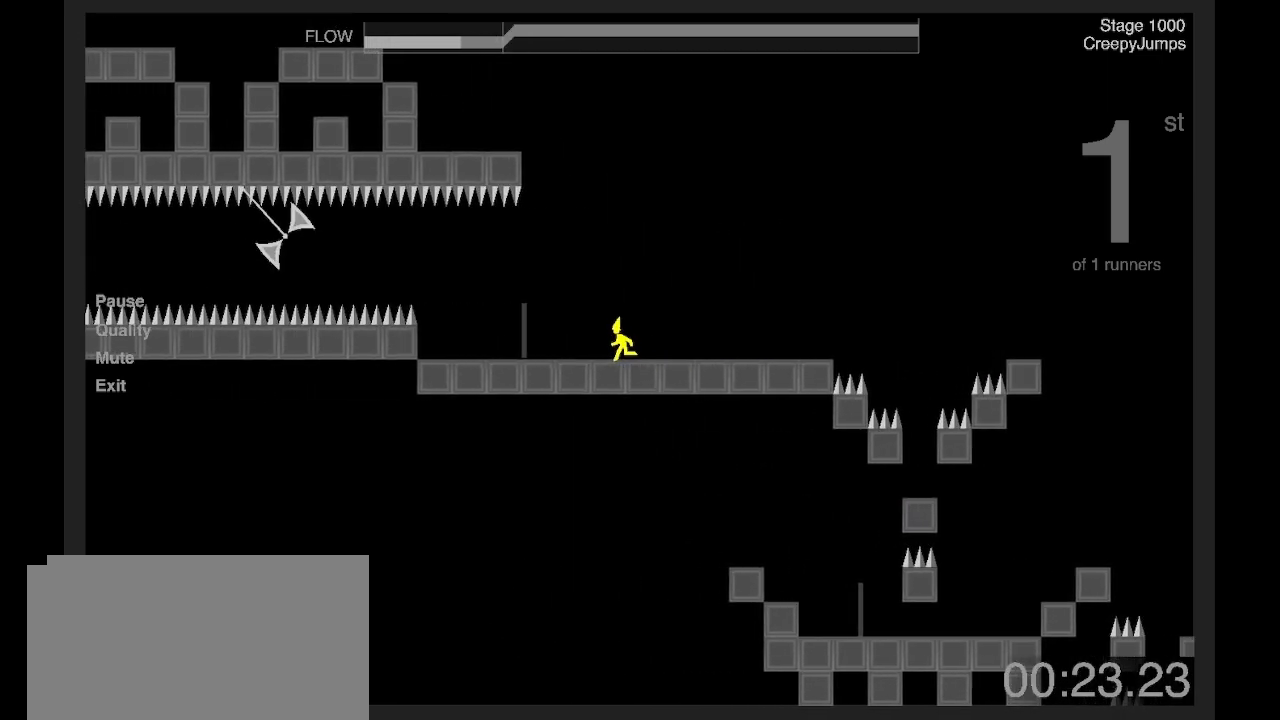
{"keys": ["q", "s"], "events": [[100, "s", "up"], [167, "s", "down"], [434, "s", "up"], [468, "s", "down"]]}
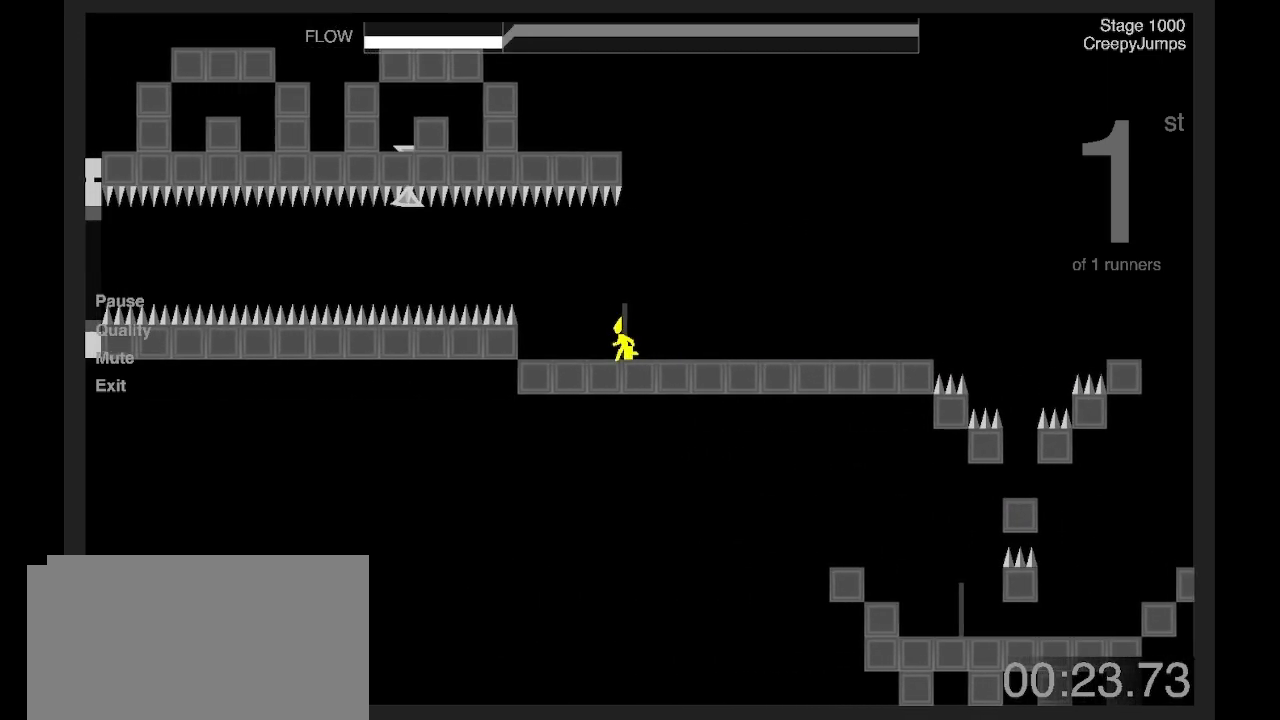
{"keys": ["d"], "events": [[167, "s", "up"], [367, "d", "down"], [434, "q", "up"]]}
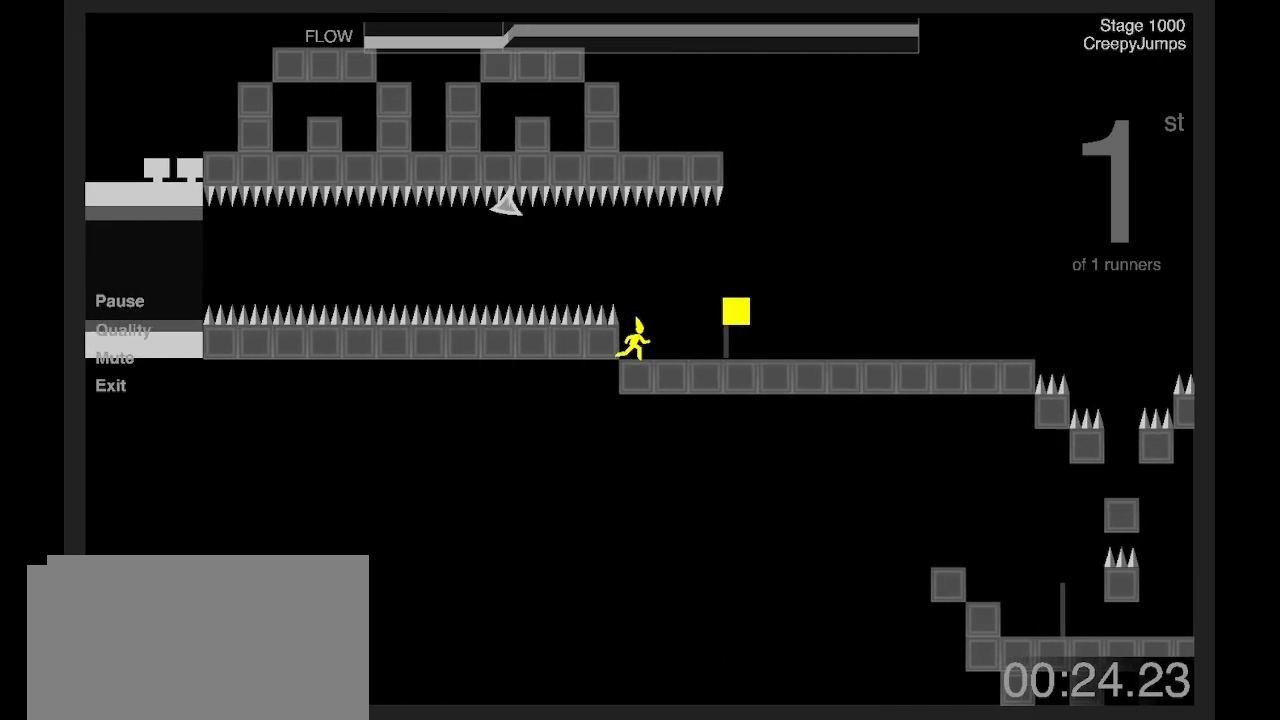
{"keys": ["d"], "events": []}
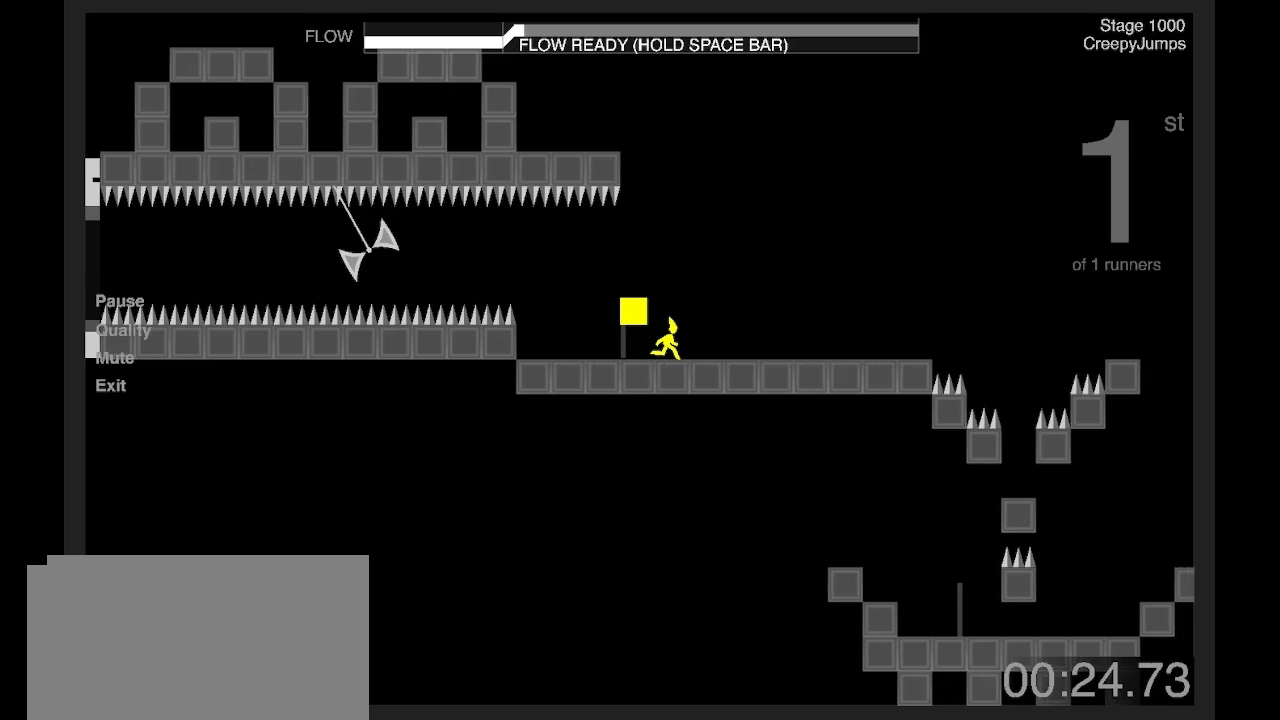
{"keys": ["d"], "events": []}
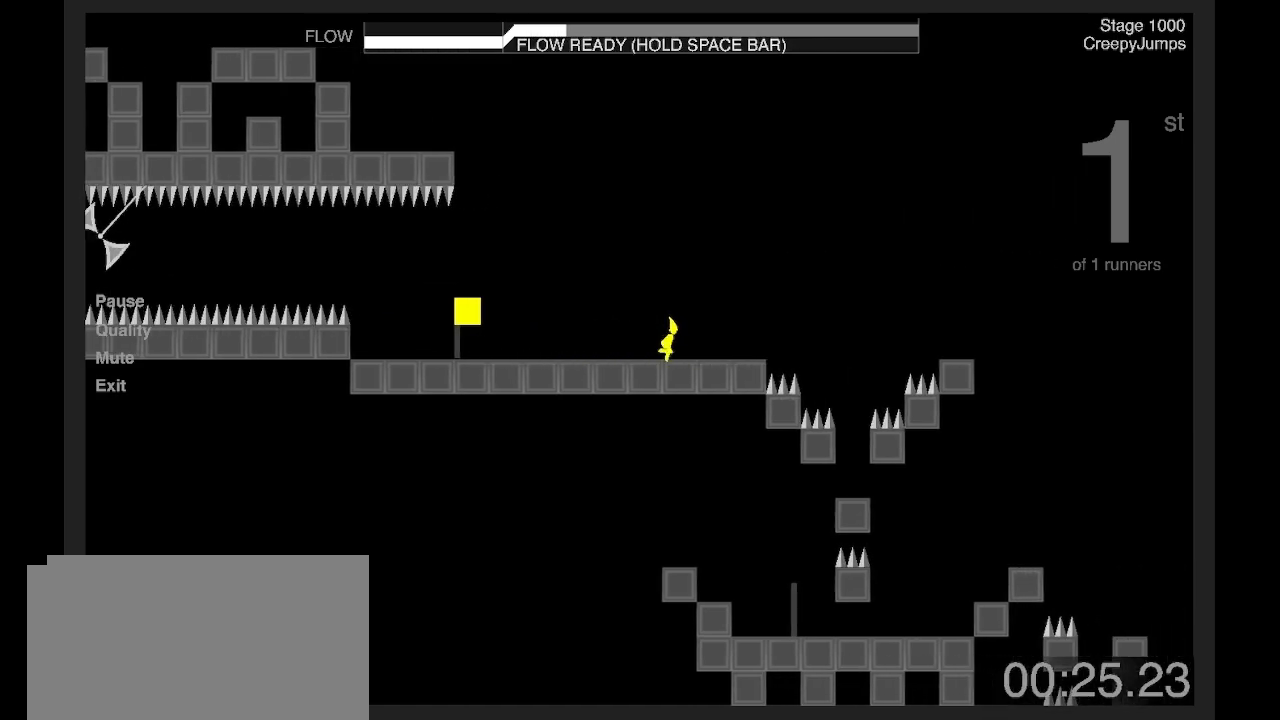
{"keys": ["q"], "events": [[33, "z", "down"], [67, "q", "down"], [100, "d", "up"], [300, "shift", "down"], [434, "shift", "up"], [501, "z", "up"]]}
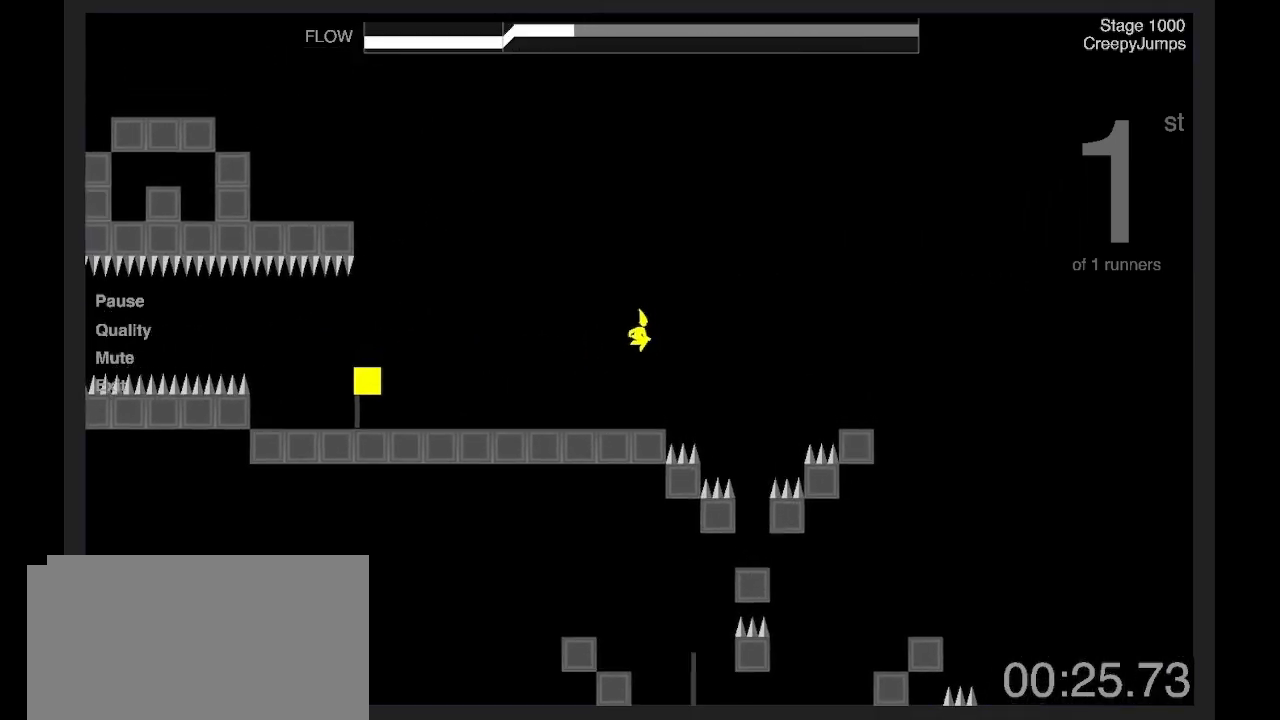
{"keys": ["q"], "events": [[33, "q", "up"], [167, "q", "down"]]}
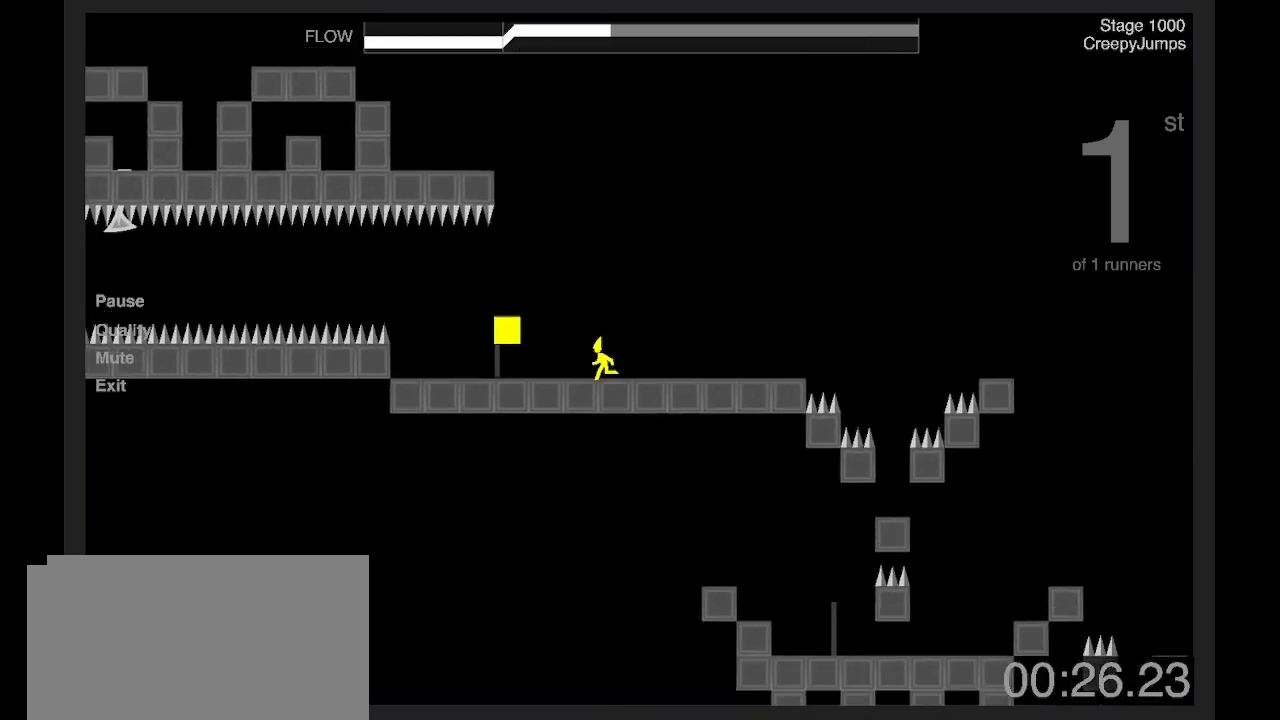
{"keys": ["q", "shift"], "events": [[434, "shift", "down"]]}
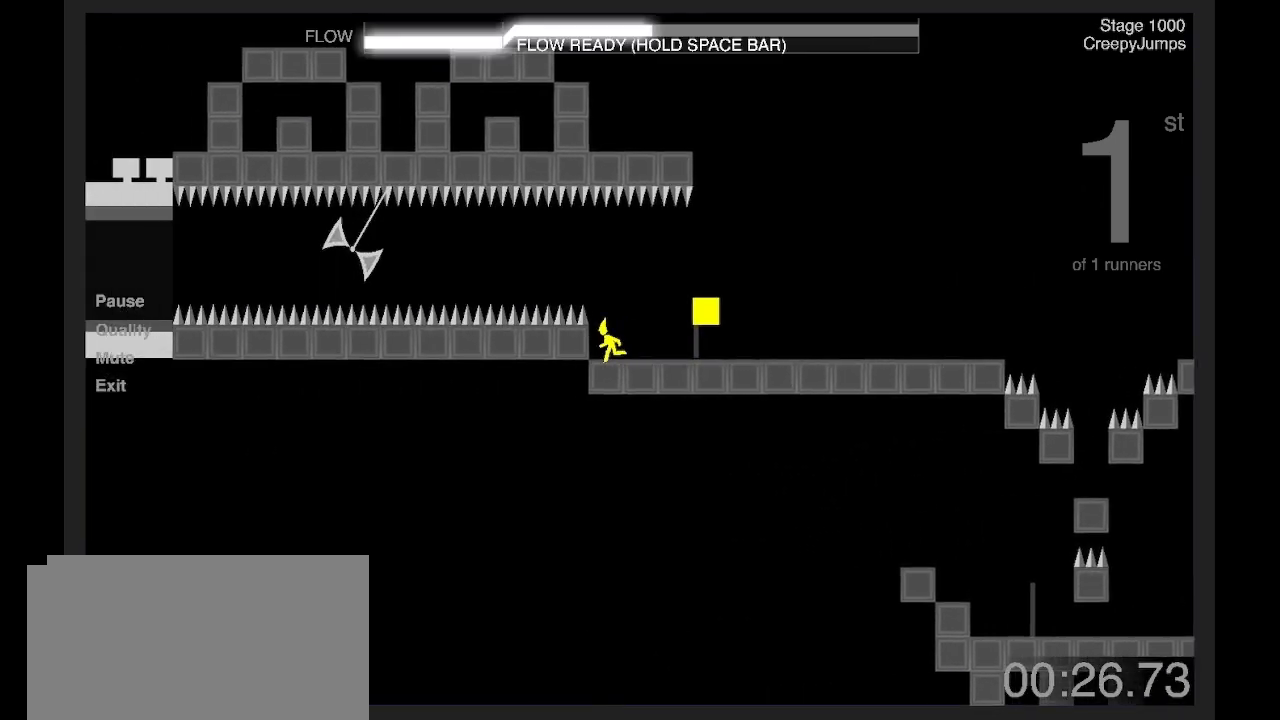
{"keys": ["q"], "events": [[267, "z", "down"], [467, "shift", "up"], [467, "z", "up"]]}
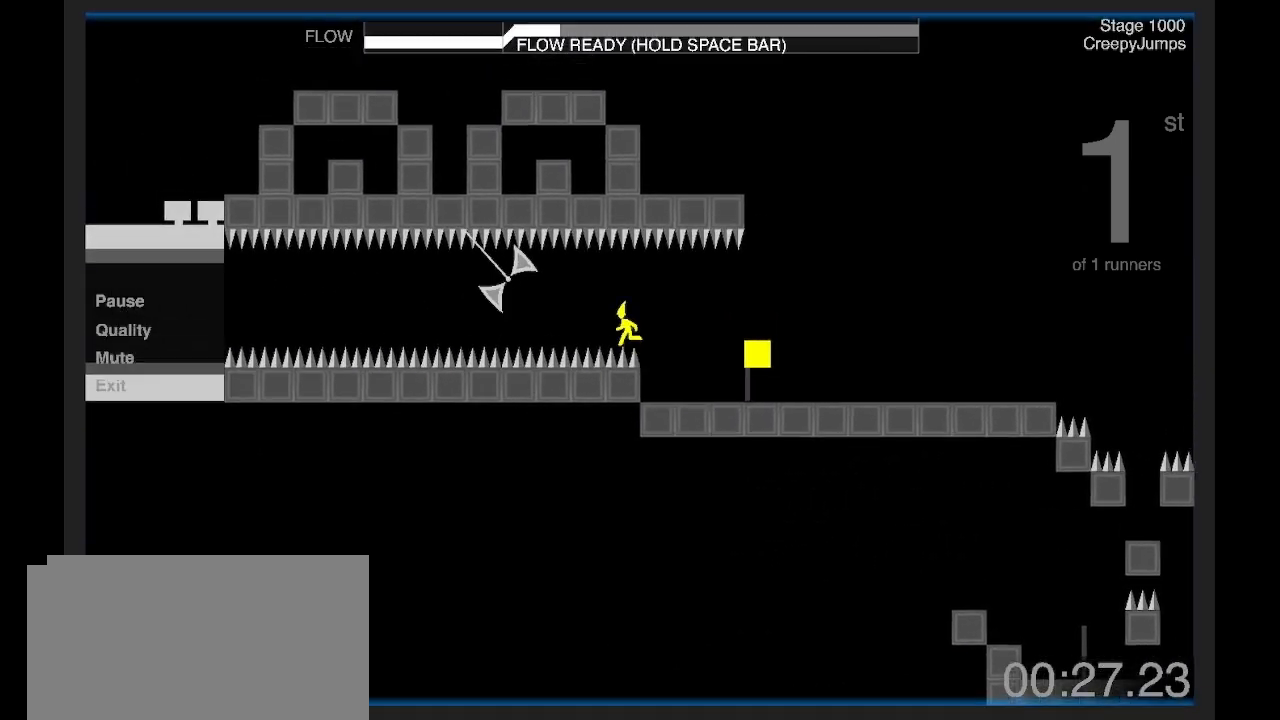
{"keys": ["d"], "events": [[200, "z", "down"], [367, "z", "up"], [400, "q", "up"], [434, "d", "down"]]}
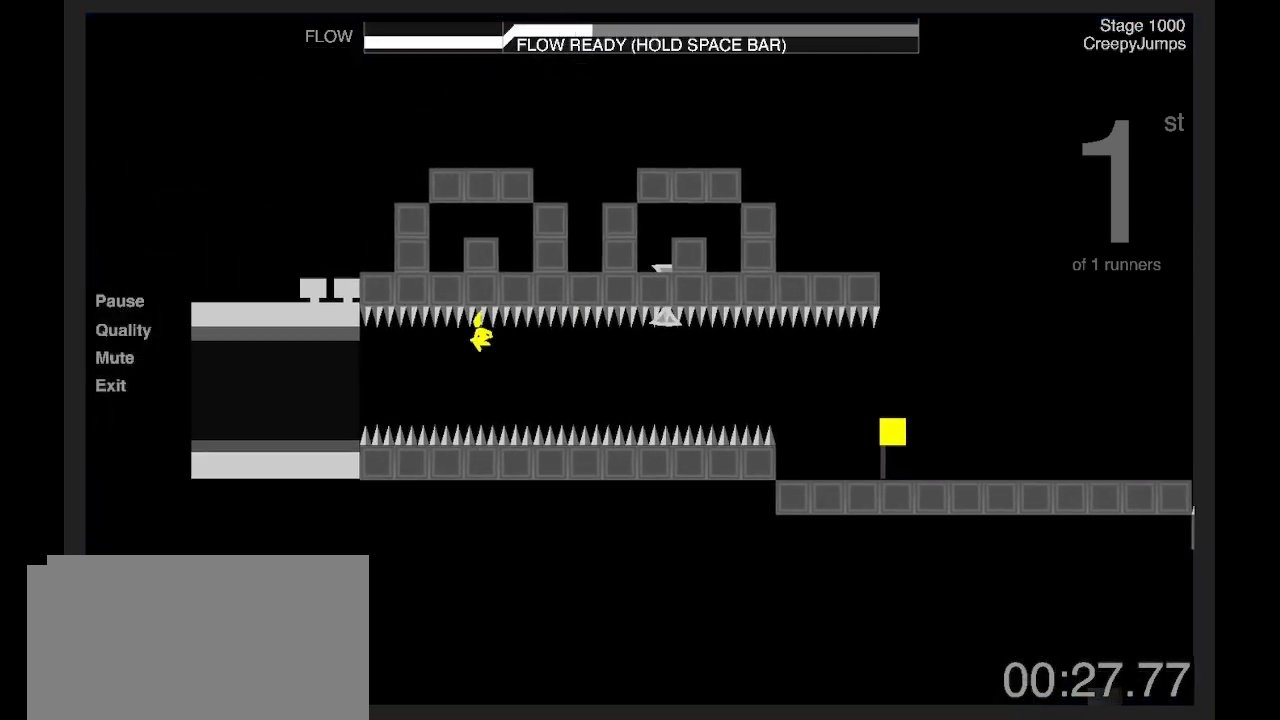
{"keys": ["d", "shift", "z"]}
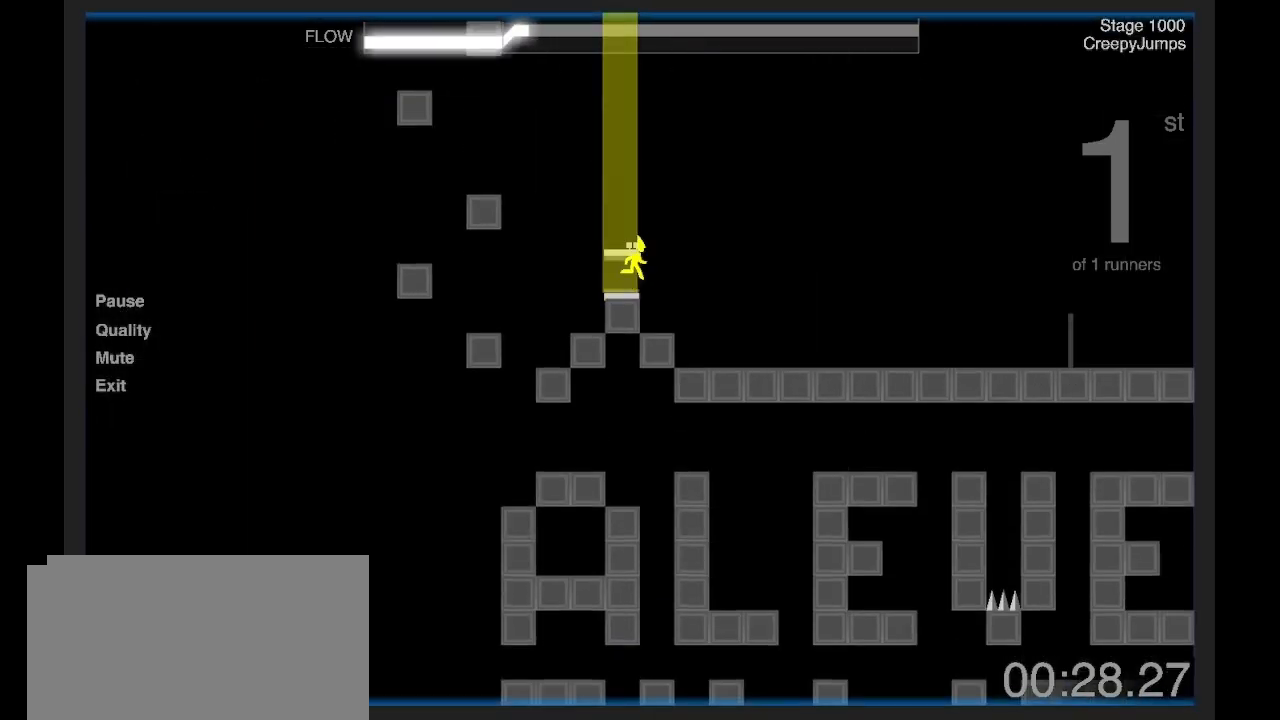
{"keys": ["d", "shift", "z"], "events": []}
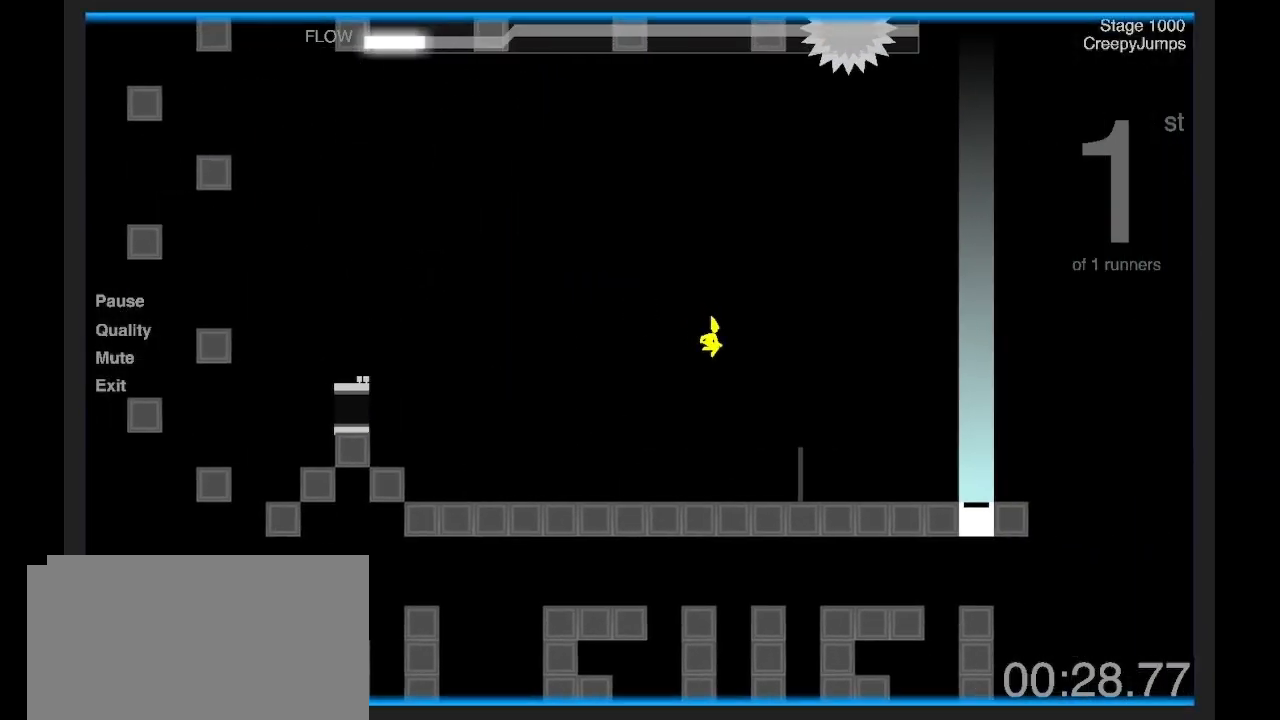
{"keys": ["q"], "events": [[401, "d", "up"], [401, "q", "down"], [401, "shift", "up"], [401, "z", "up"]]}
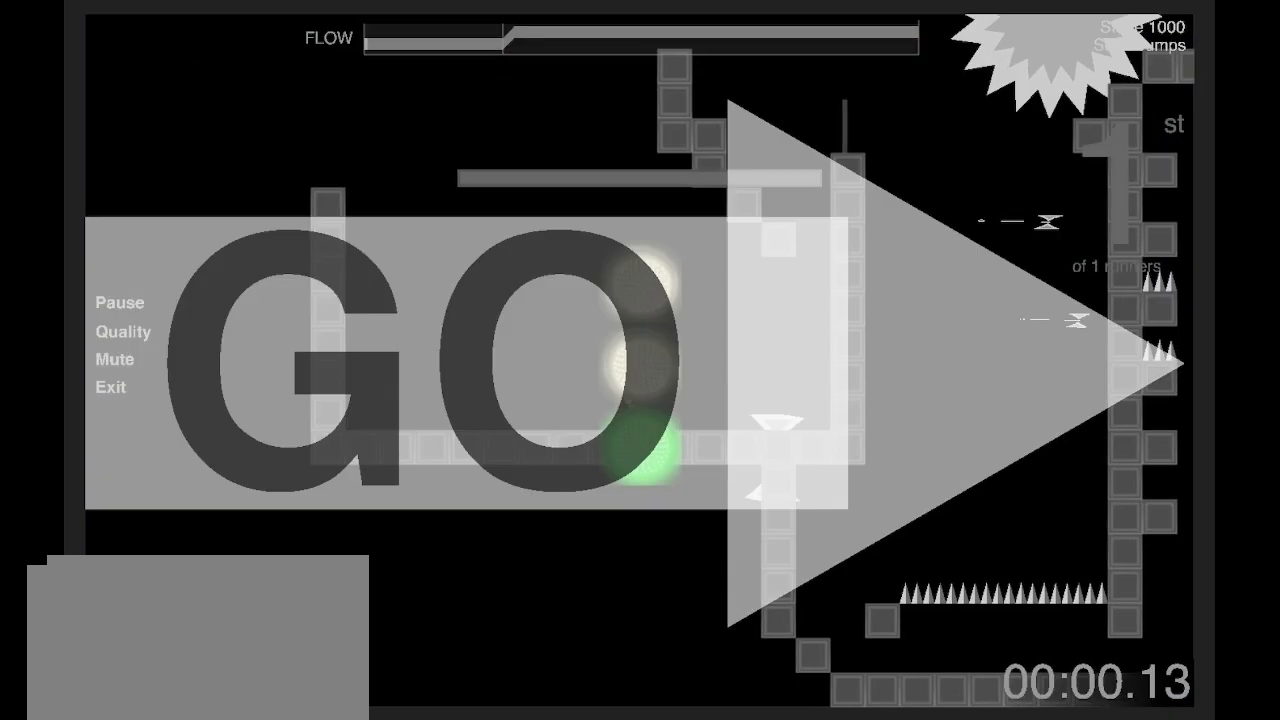
{"keys": ["q", "s"], "events": [[100, "s", "down"], [334, "s", "up"], [401, "s", "down"]]}
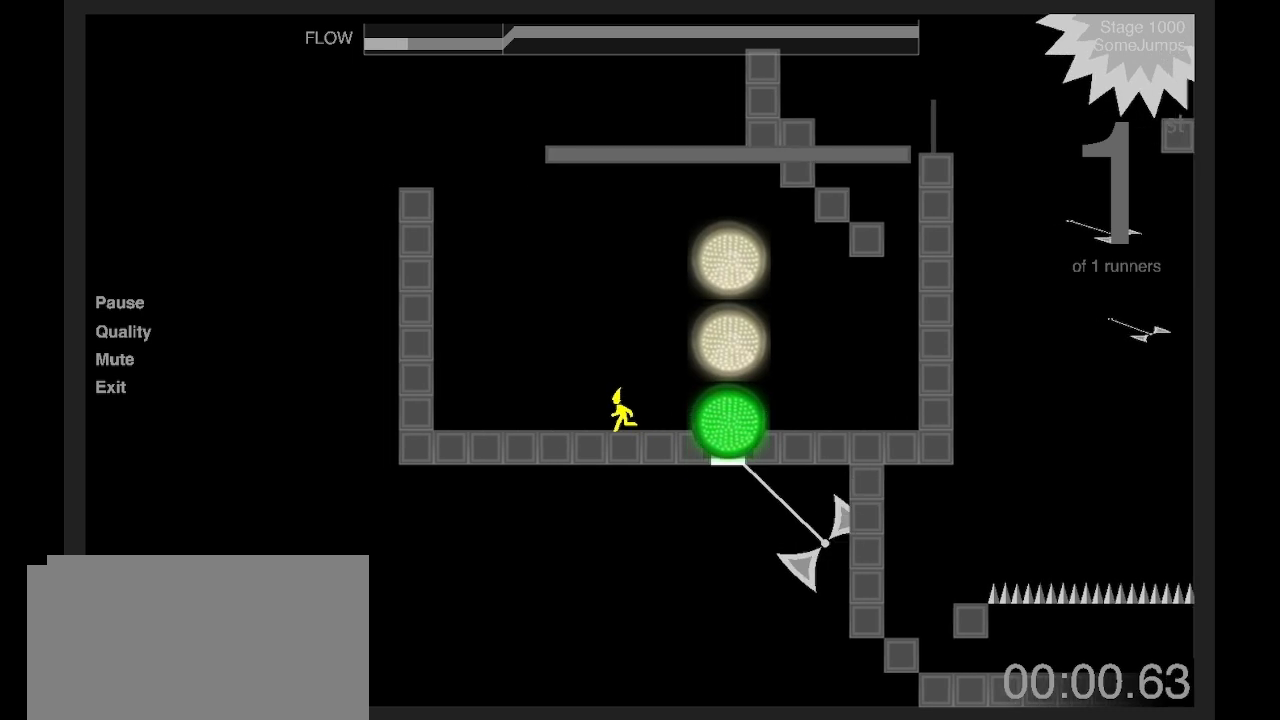
{"keys": ["q", "s"], "events": [[167, "s", "up"], [200, "s", "down"], [434, "s", "up"], [468, "s", "down"]]}
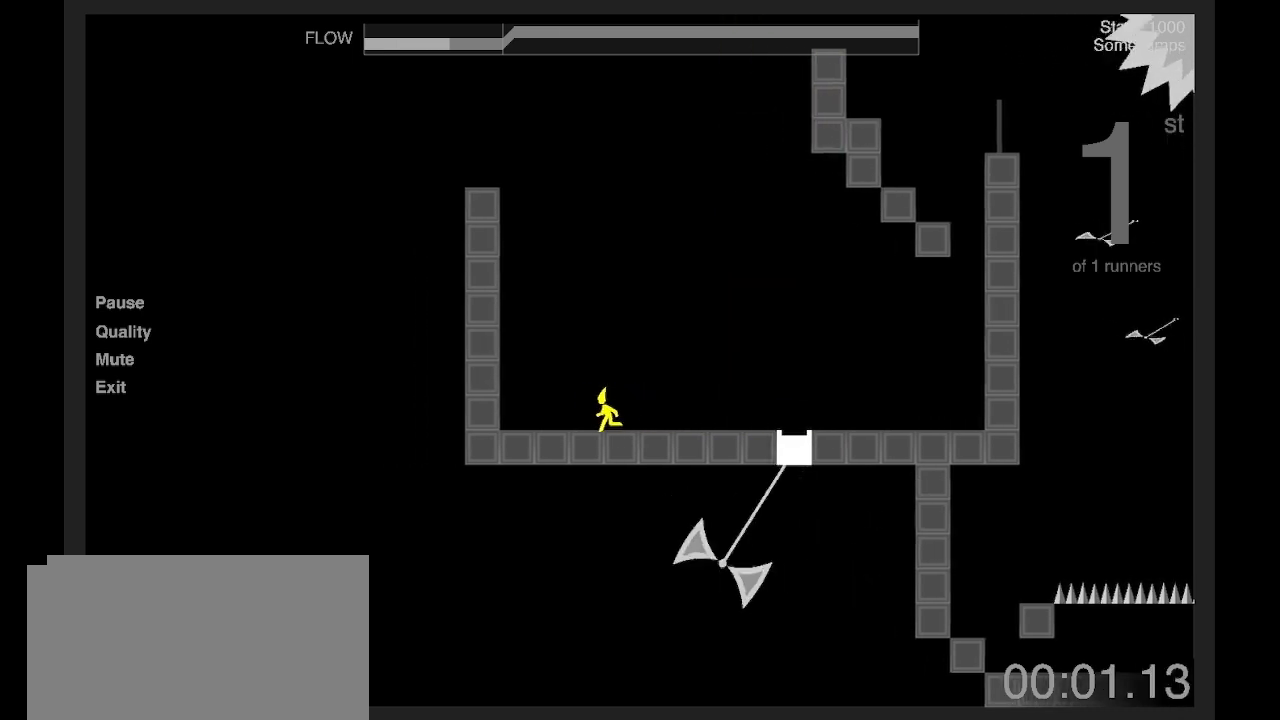
{"keys": ["d"], "events": [[267, "s", "up"], [401, "d", "down"], [468, "q", "up"]]}
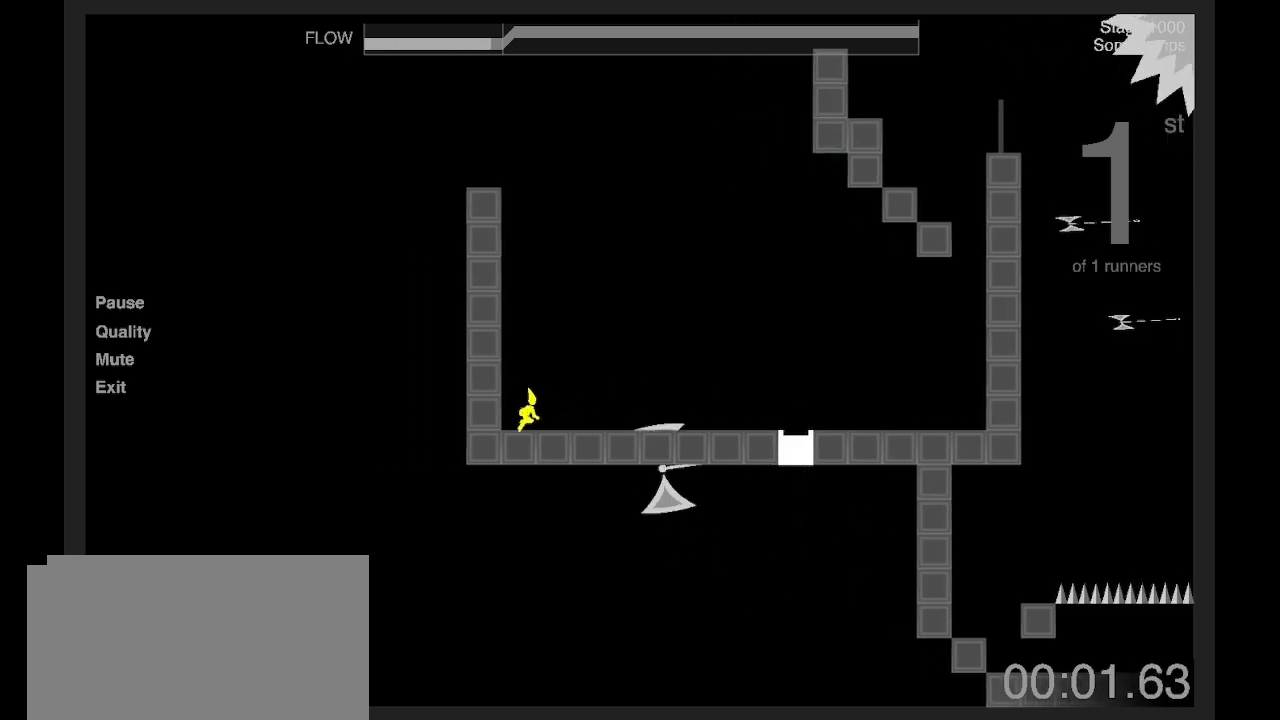
{"keys": ["d", "z"], "events": [[367, "z", "down"]]}
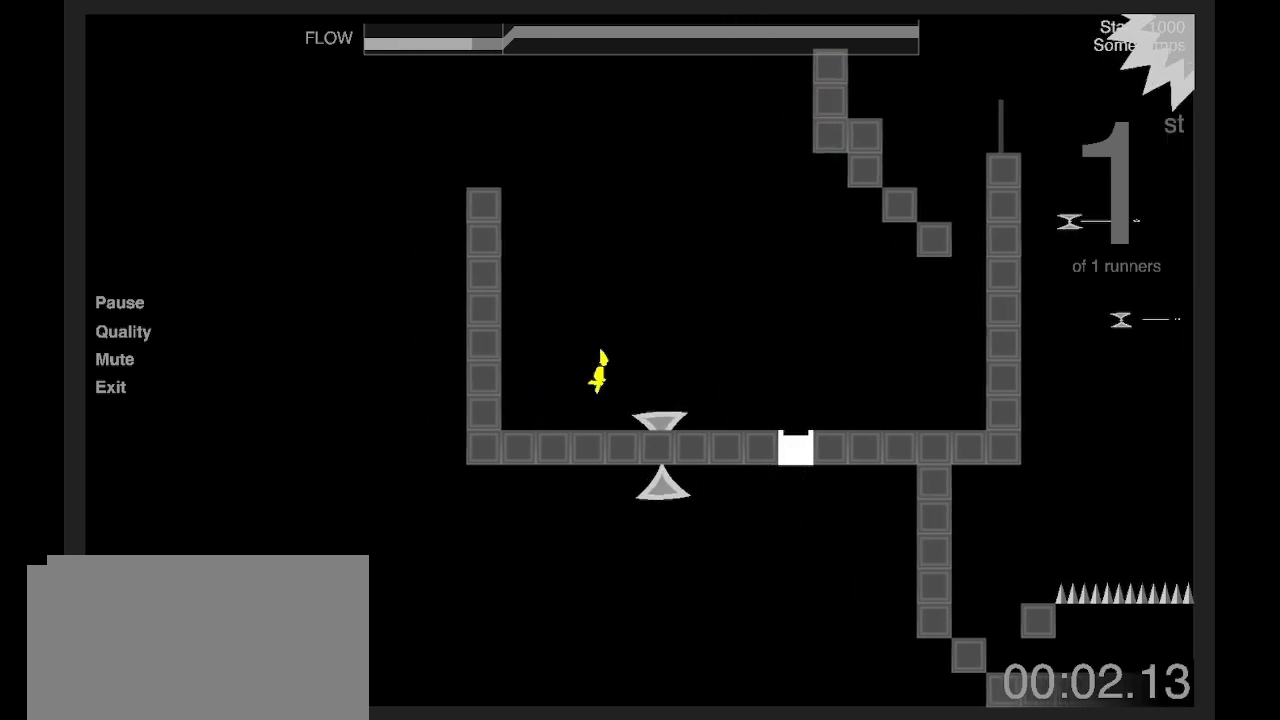
{"keys": ["d"], "events": [[167, "q", "down"], [167, "z", "up"], [200, "d", "up"], [334, "q", "up"], [367, "d", "down"]]}
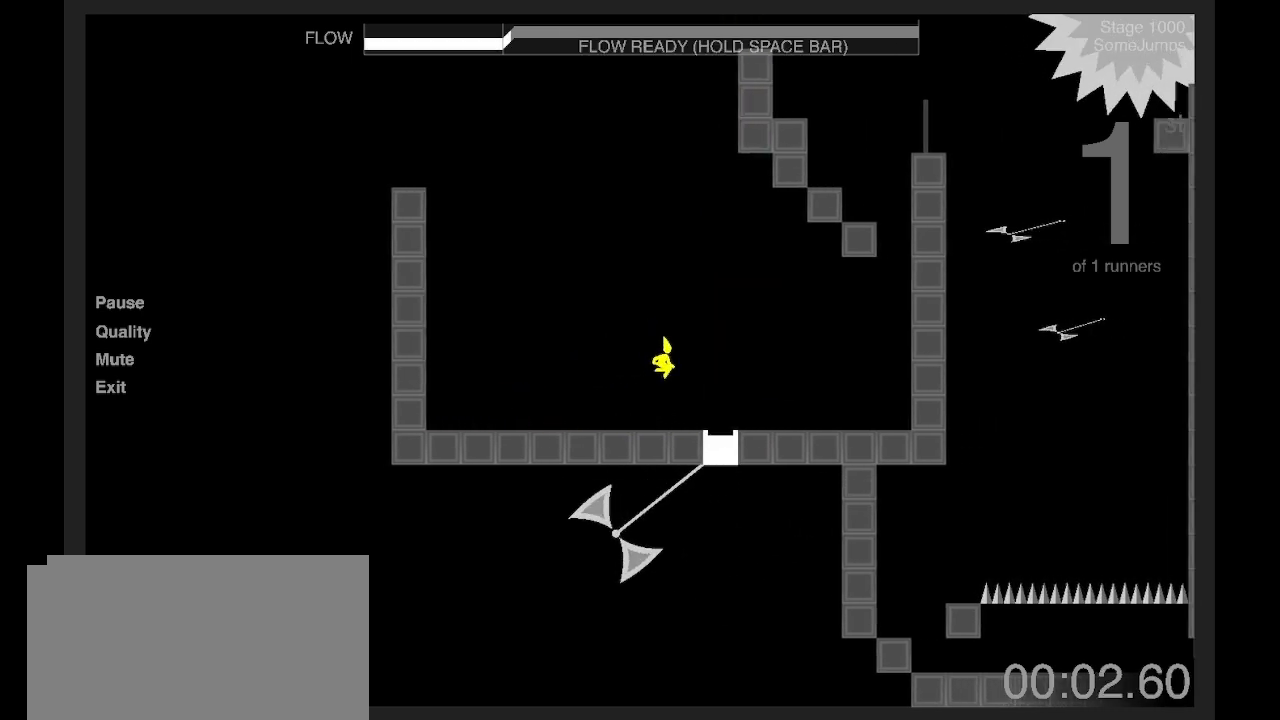
{"keys": ["q", "shift", "z"], "events": [[234, "z", "down"], [300, "q", "down"], [334, "d", "up"], [434, "shift", "down"]]}
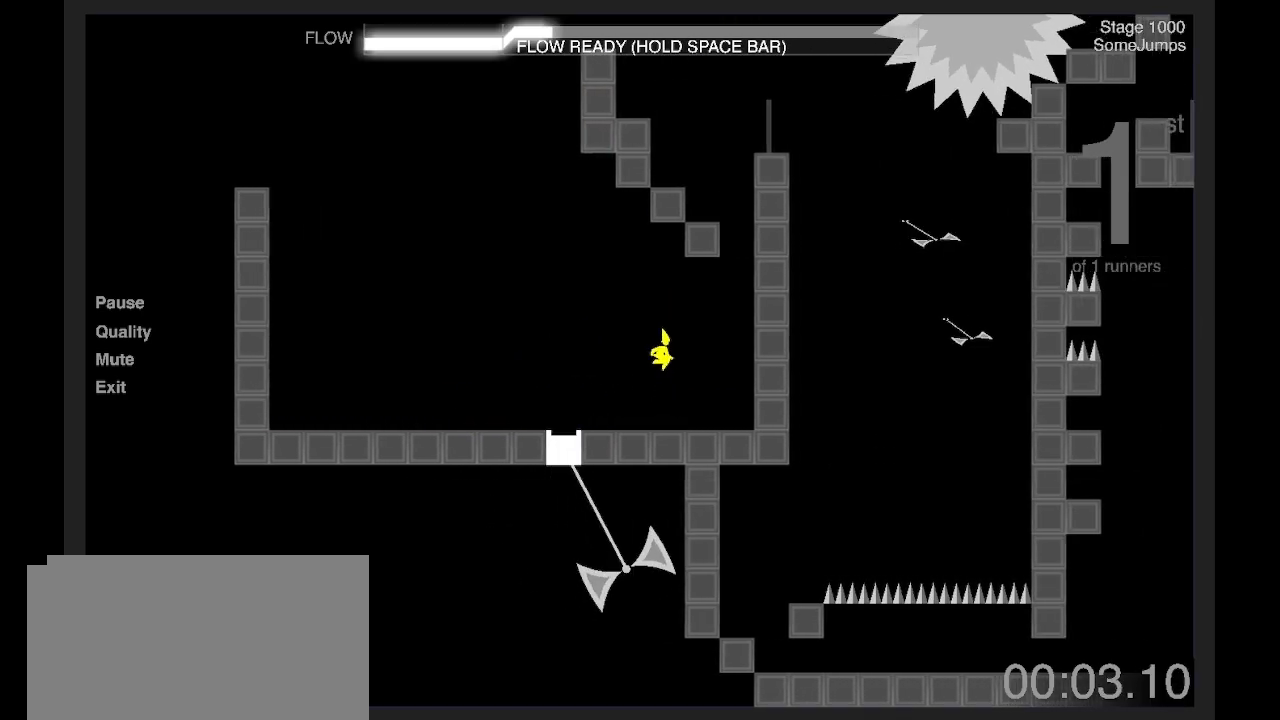
{"keys": ["q"], "events": [[67, "shift", "up"], [200, "q", "up"], [200, "z", "up"], [467, "q", "down"]]}
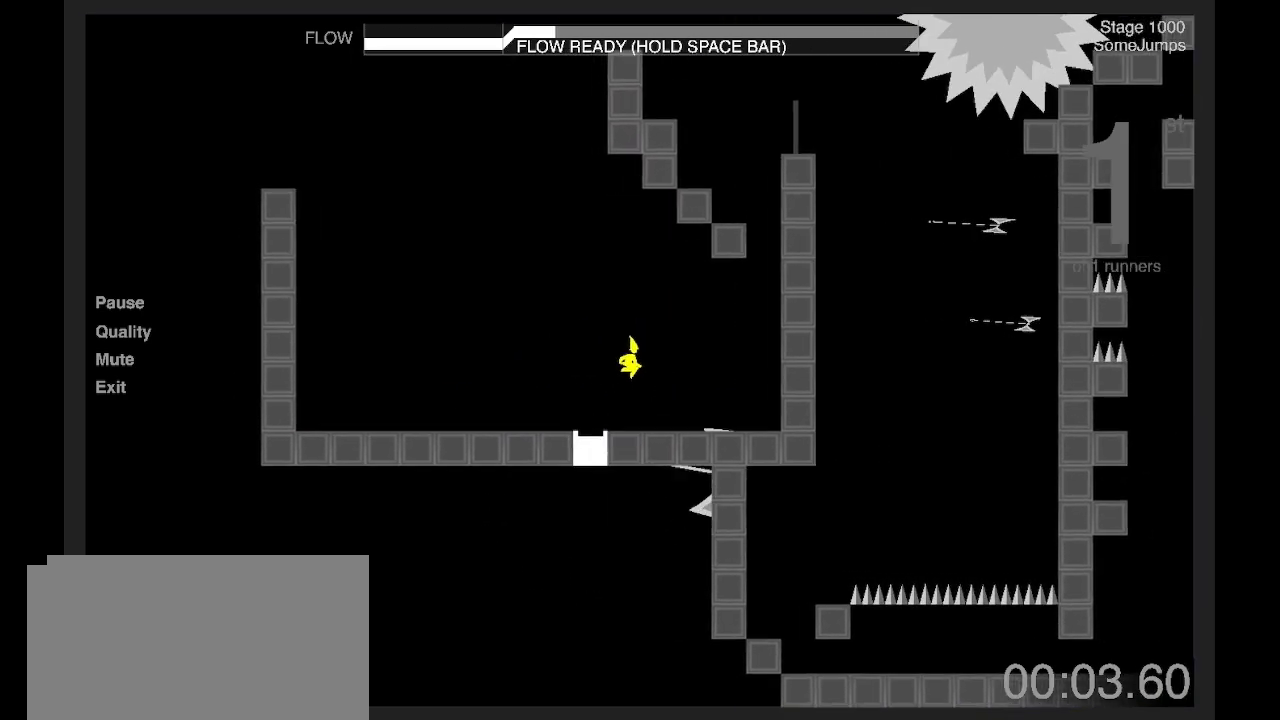
{"keys": ["d", "q"], "events": [[467, "d", "down"]]}
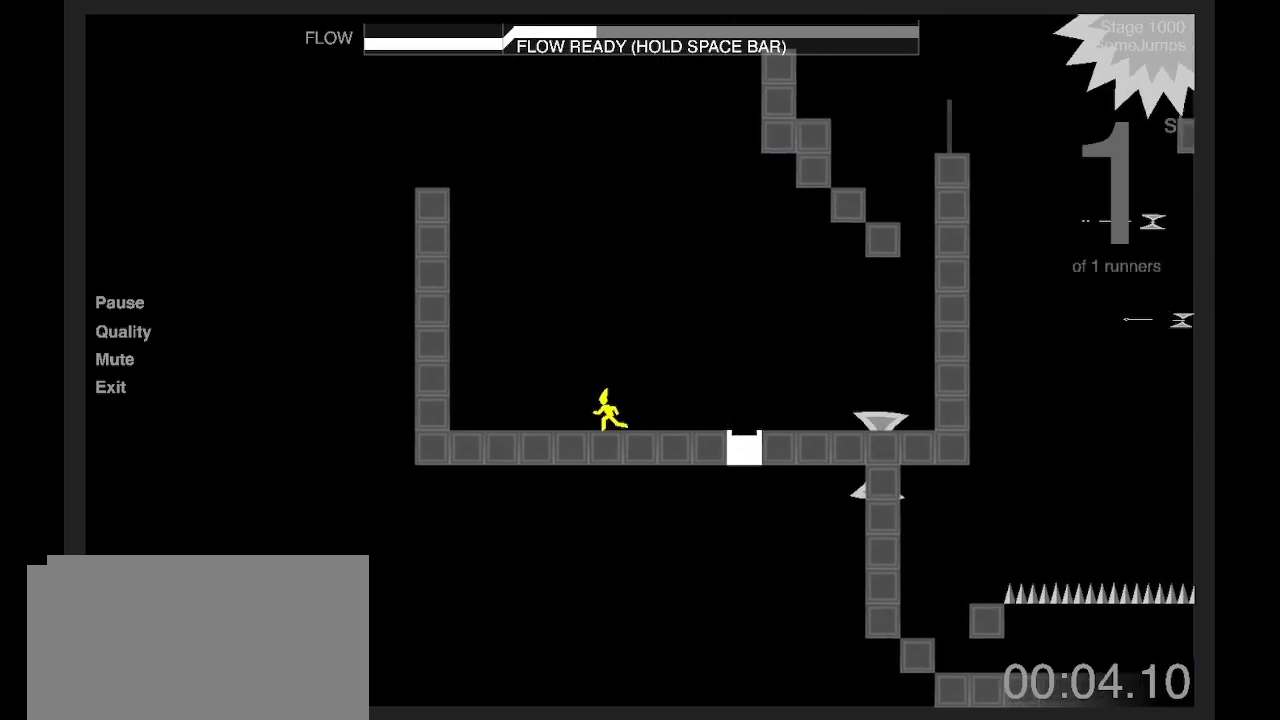
{"keys": ["d"], "events": [[66, "q", "up"], [133, "z", "down"], [200, "shift", "down"], [367, "shift", "up"], [500, "z", "up"]]}
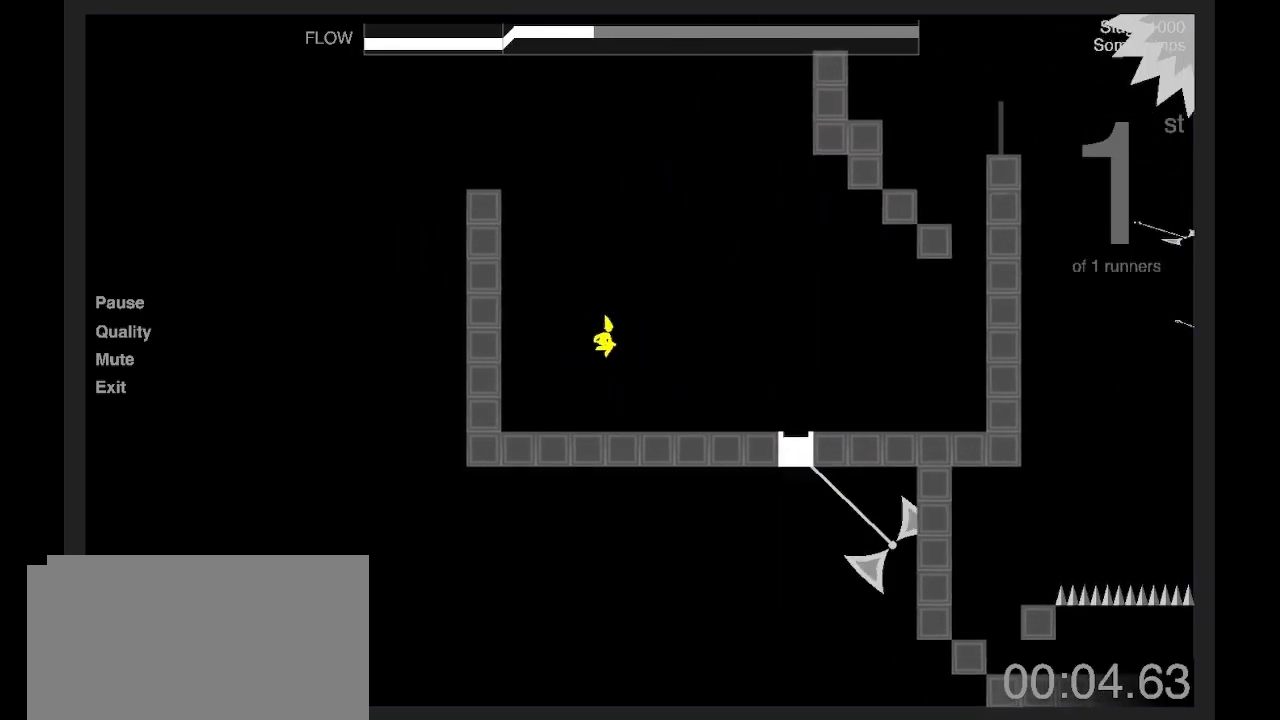
{"keys": ["d", "shift"], "events": [[268, "shift", "down"], [334, "shift", "up"], [435, "shift", "down"]]}
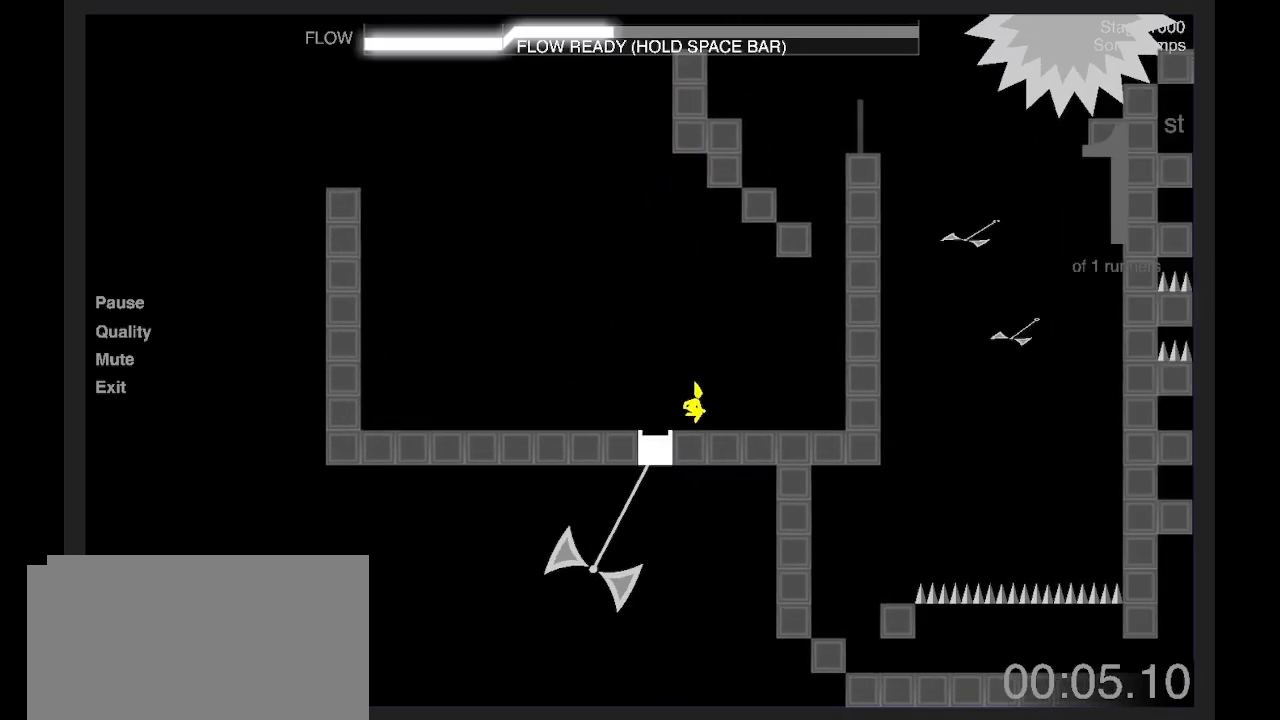
{"keys": ["d", "shift"], "events": [[67, "z", "down"], [167, "q", "down"], [201, "d", "up"], [268, "z", "up"], [334, "d", "down"], [368, "q", "up"]]}
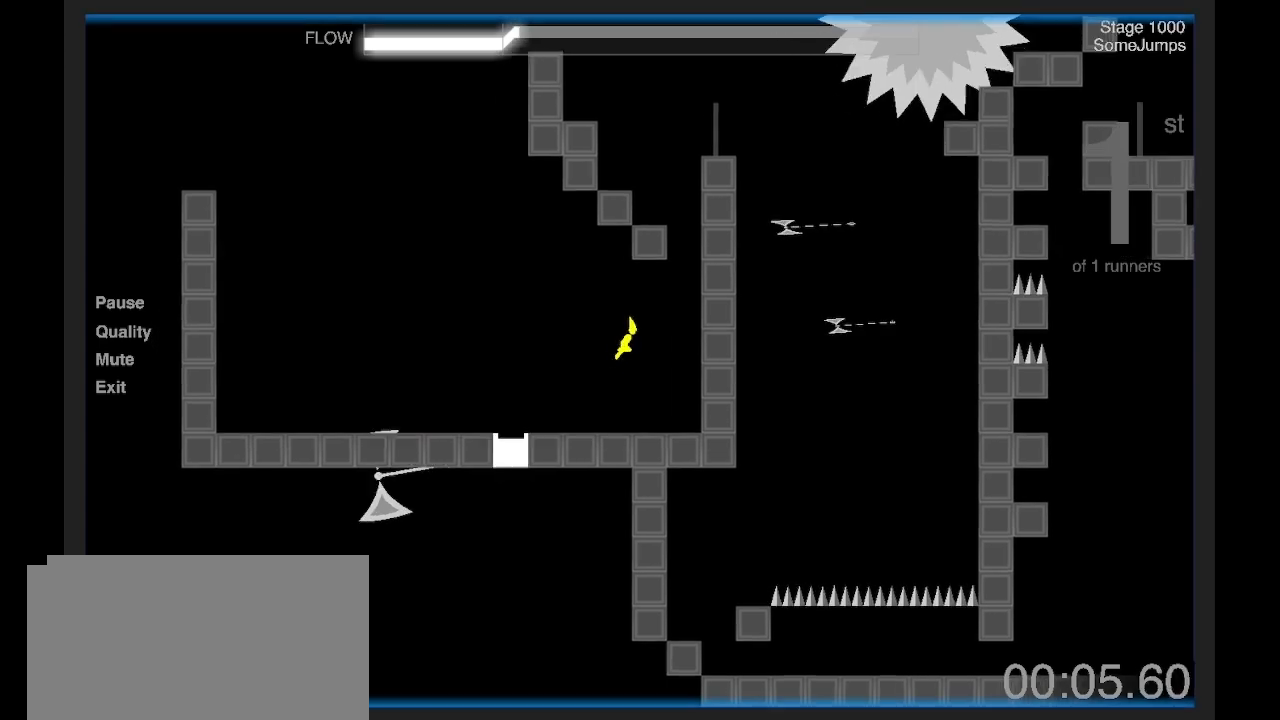
{"keys": ["d", "shift", "z"], "events": [[34, "z", "down"], [368, "z", "up"], [434, "z", "down"]]}
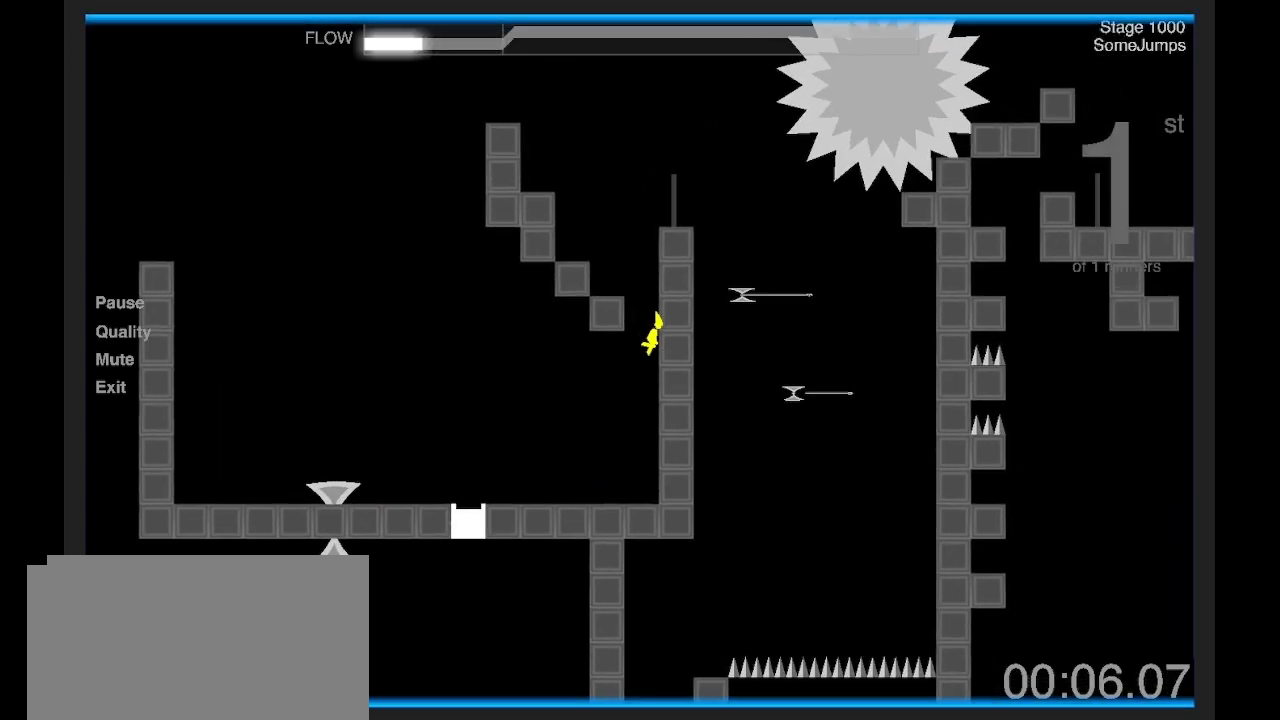
{"keys": [], "events": [[167, "q", "down"], [200, "d", "up"], [200, "shift", "up"], [200, "z", "up"], [401, "q", "up"]]}
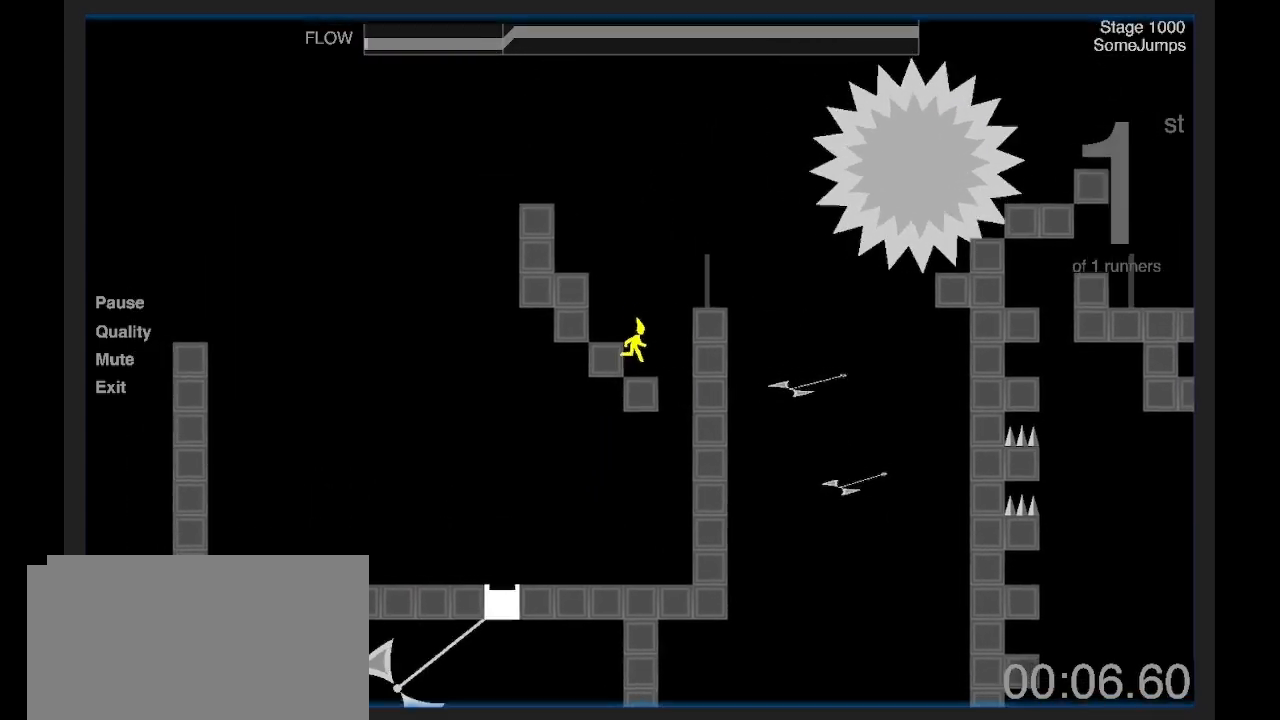
{"keys": ["d", "z"], "events": [[167, "z", "down"], [300, "d", "down"]]}
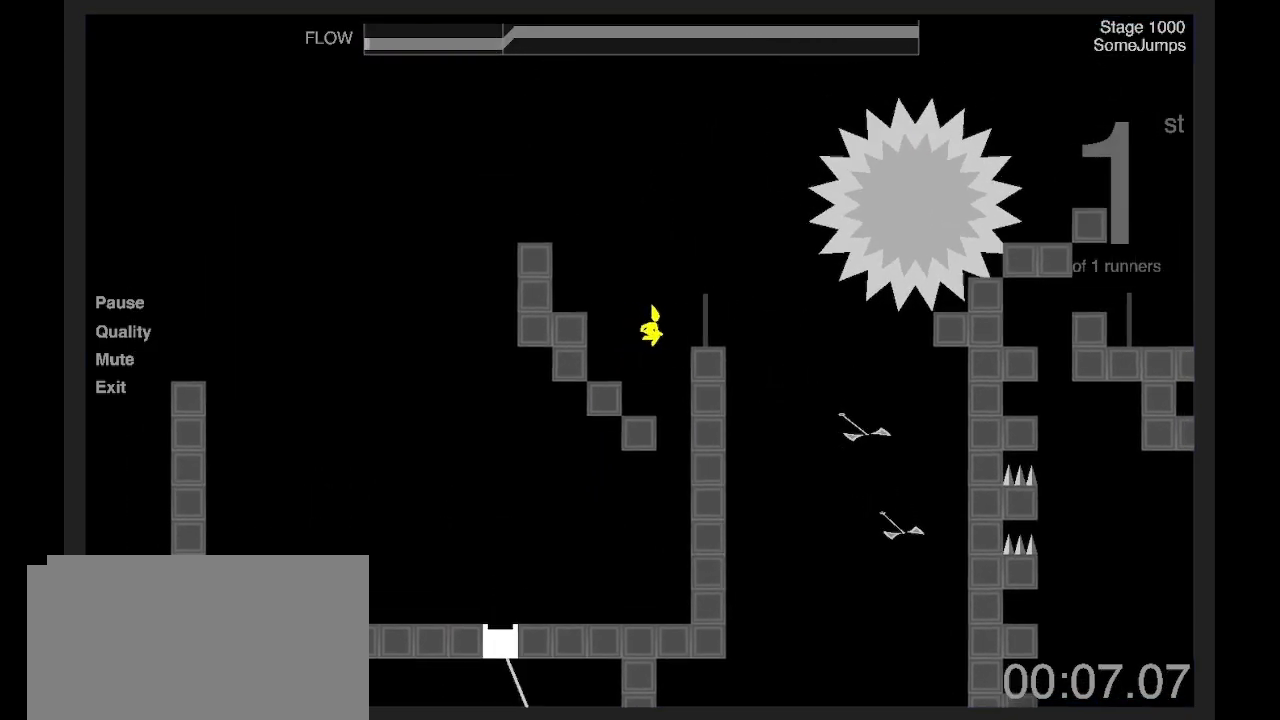
{"keys": ["q"], "events": [[200, "q", "down"], [233, "d", "up"], [267, "z", "up"]]}